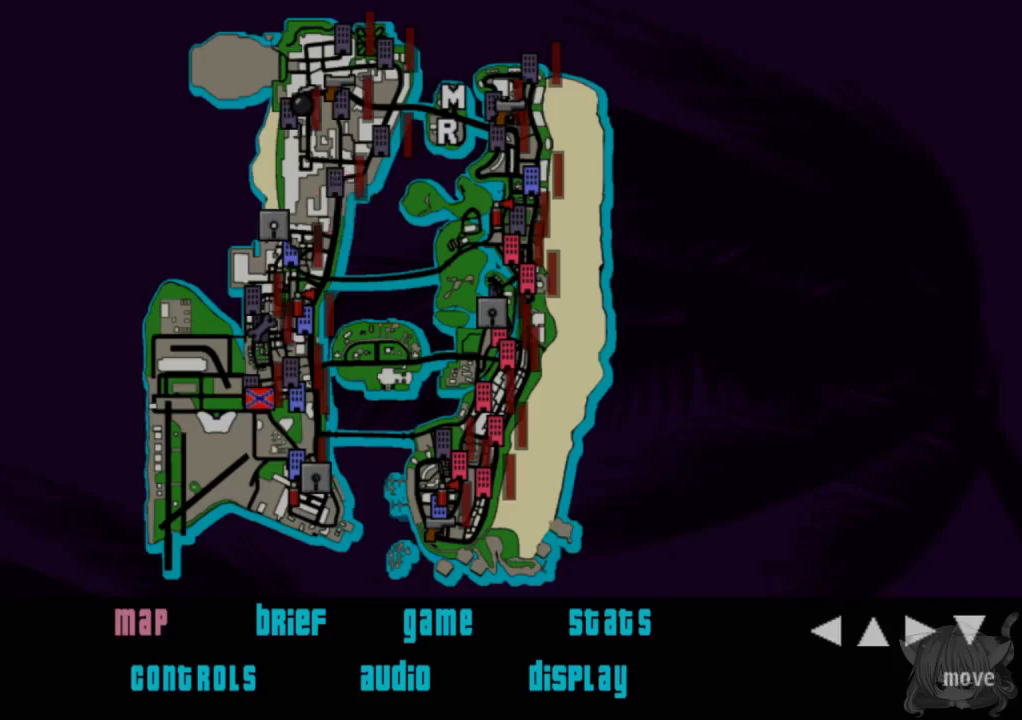
Gameplay with a controller (arcade stick); each line is a JSON object with the inputs held at the frame after it. "events" lists button and stick changes between this image and that frame as [ms after this image, input, new state], when the widget could be followed in between. Not read: L3 R3.
{"buttons": [], "left_stick": "center", "events": []}
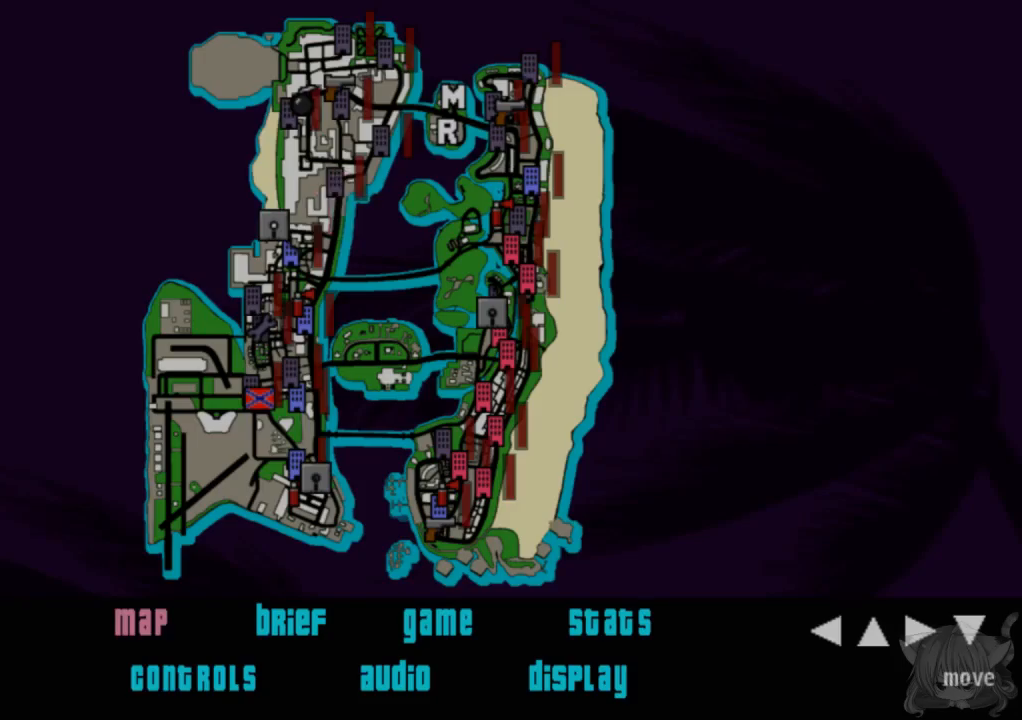
{"buttons": [], "left_stick": "center", "events": []}
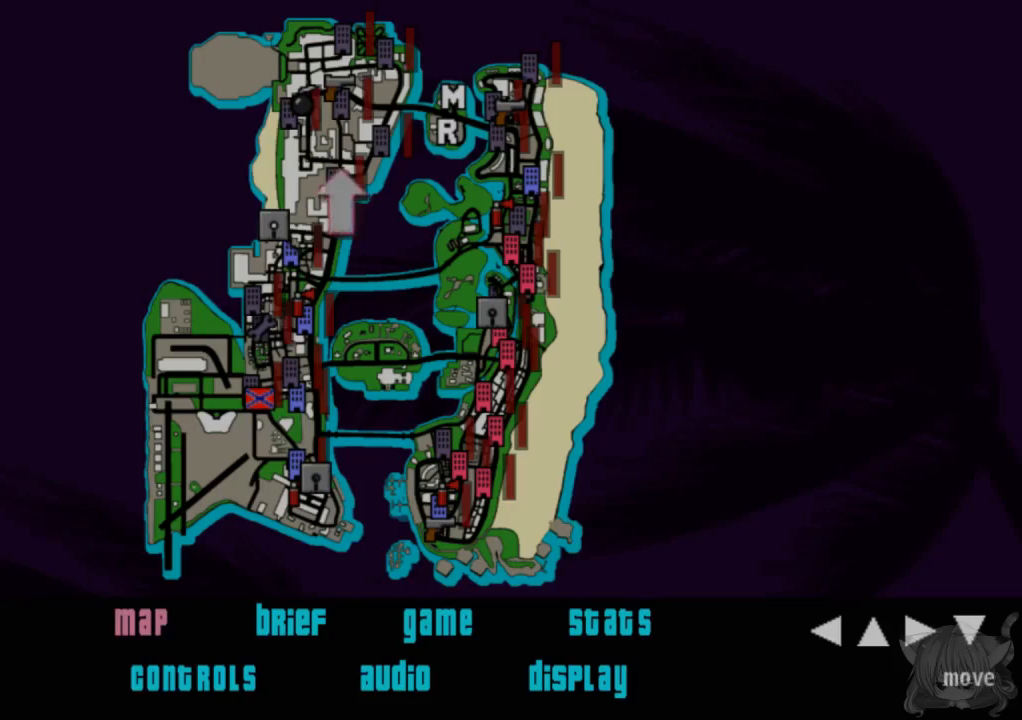
{"buttons": [], "left_stick": "center", "events": []}
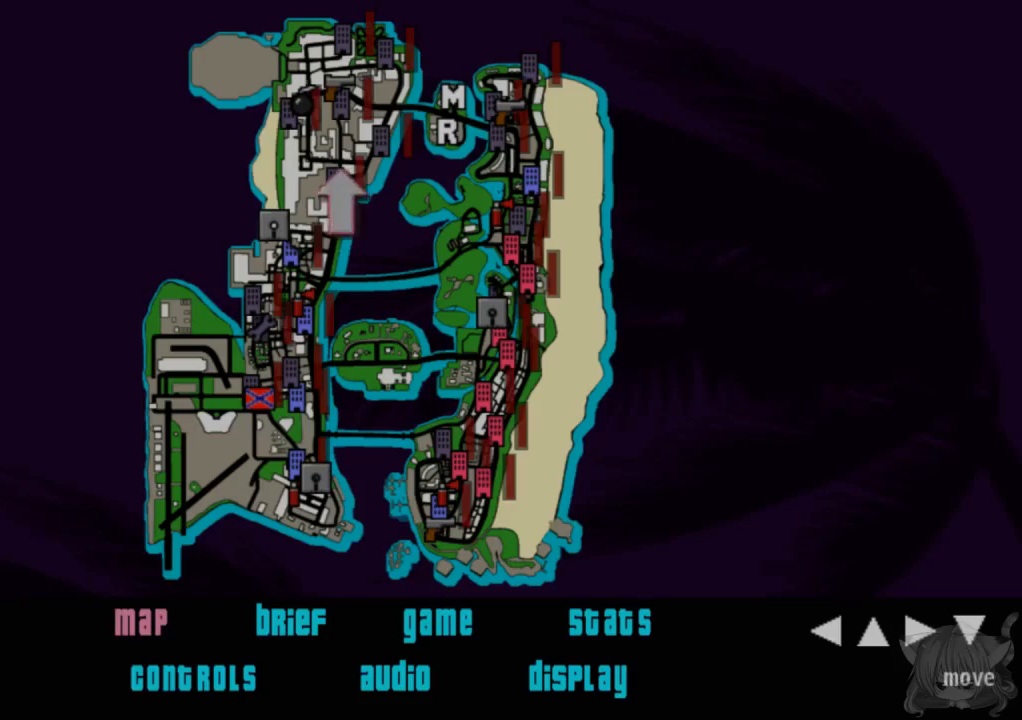
{"buttons": [], "left_stick": "center", "events": []}
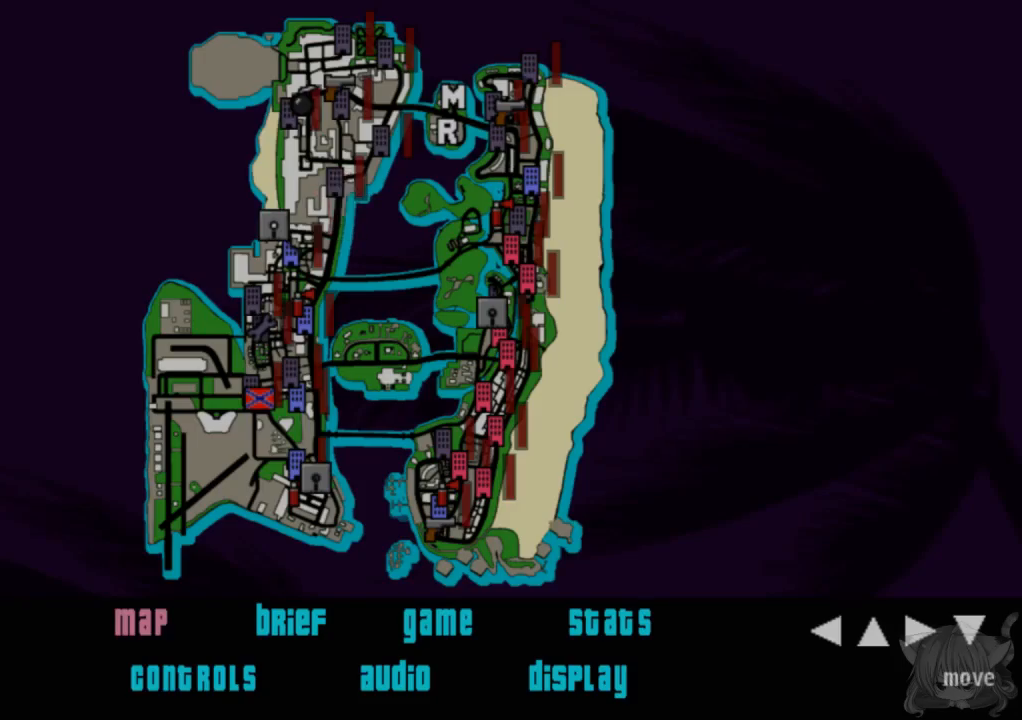
{"buttons": [], "left_stick": "center", "events": []}
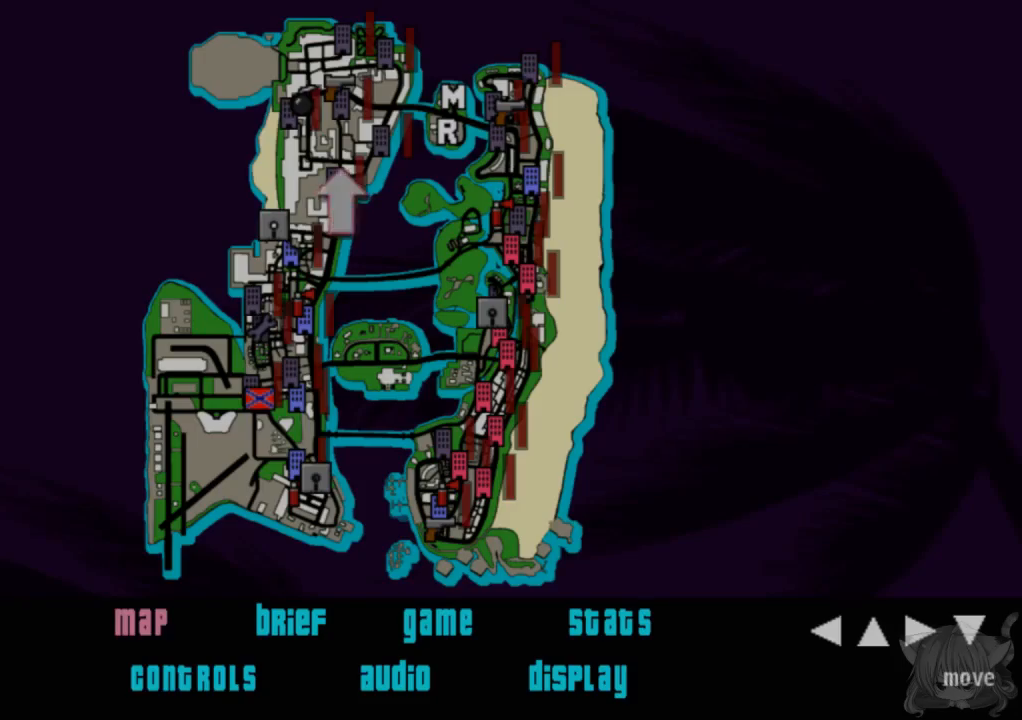
{"buttons": [], "left_stick": "center", "events": []}
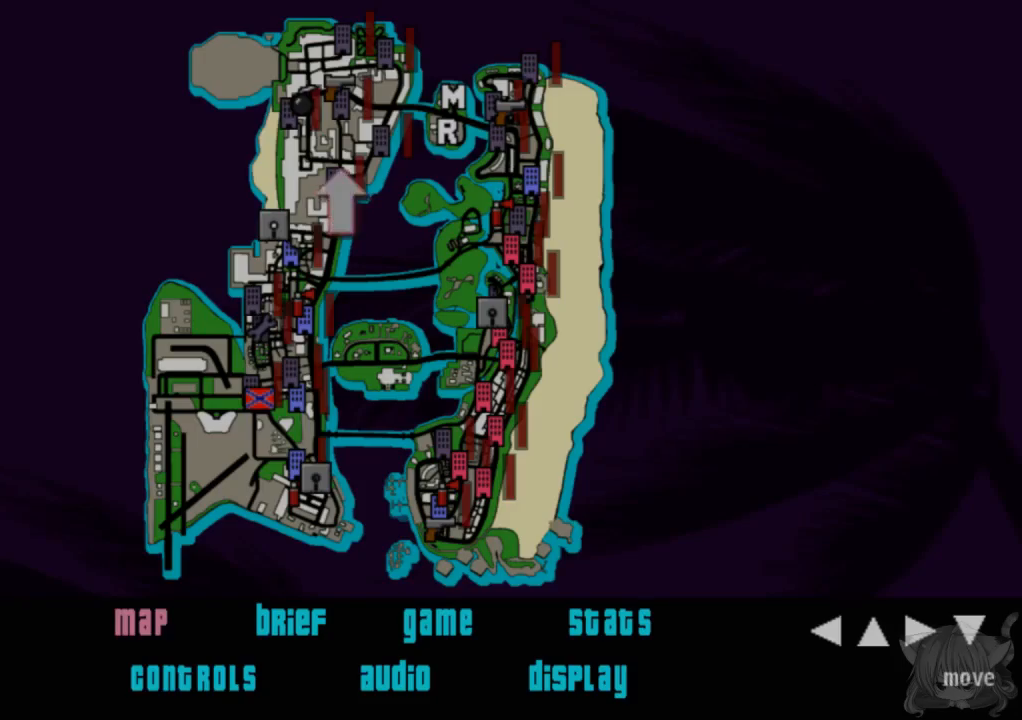
{"buttons": [], "left_stick": "center", "events": []}
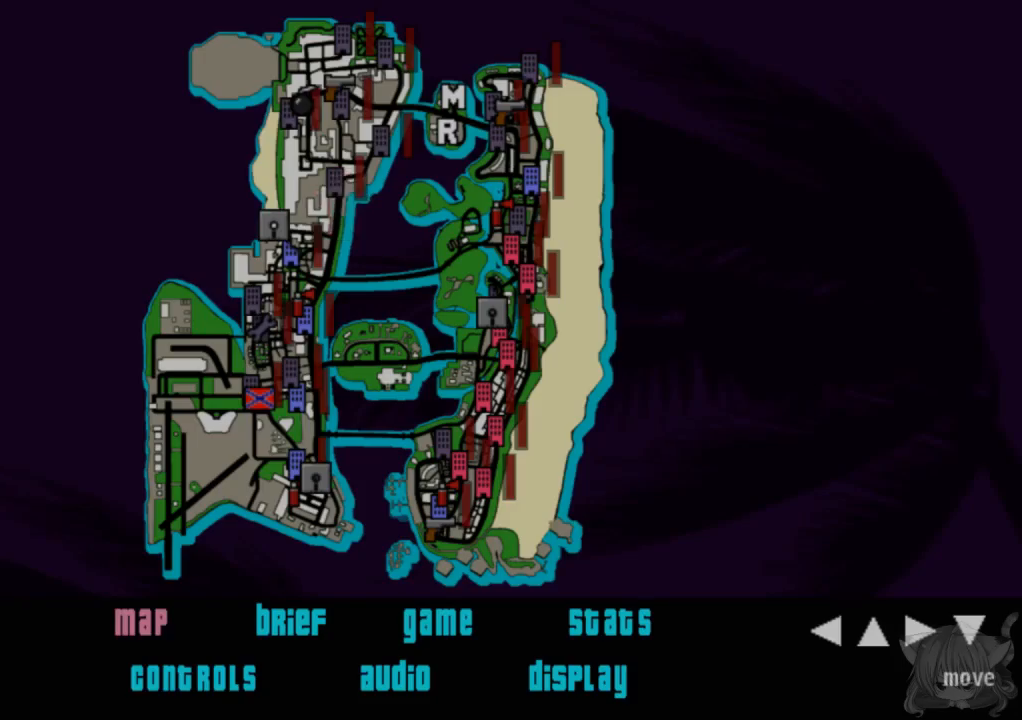
{"buttons": ["CIRCLE", "R1"], "left_stick": "center", "events": [[300, "CIRCLE", "down"], [300, "R1", "down"]]}
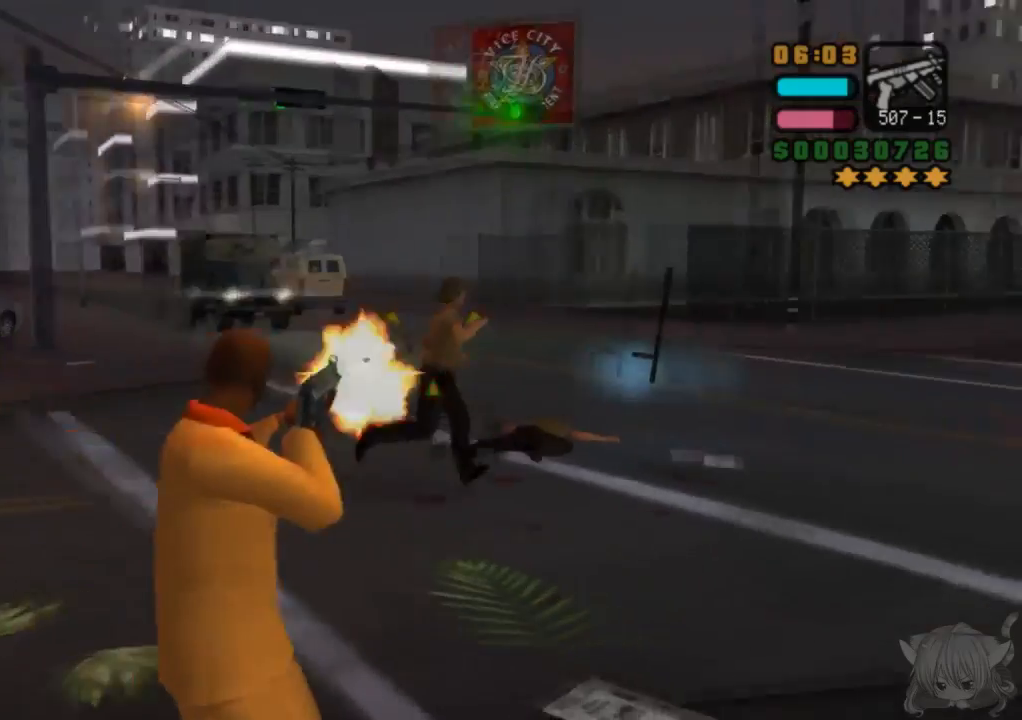
{"buttons": [], "left_stick": "up-left", "events": [[83, "left_stick", "up"], [250, "CIRCLE", "up"], [250, "R1", "up"], [450, "left_stick", "up-left"]]}
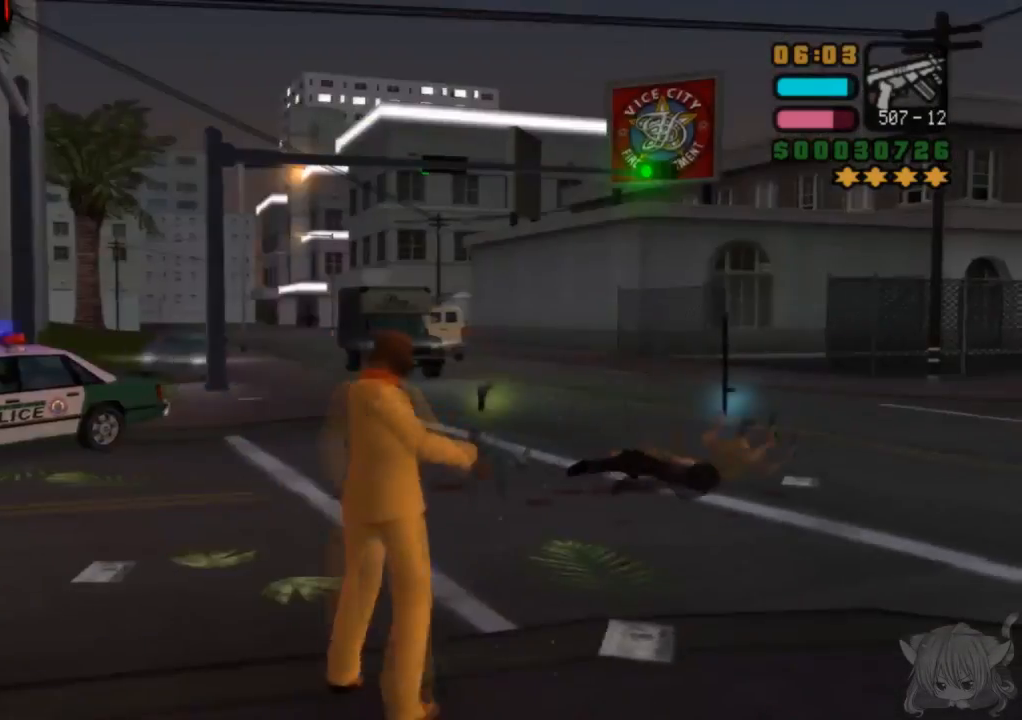
{"buttons": ["CIRCLE", "R1"], "left_stick": "center", "events": [[50, "left_stick", "left"], [183, "R1", "down"], [250, "left_stick", "center"], [383, "CIRCLE", "down"]]}
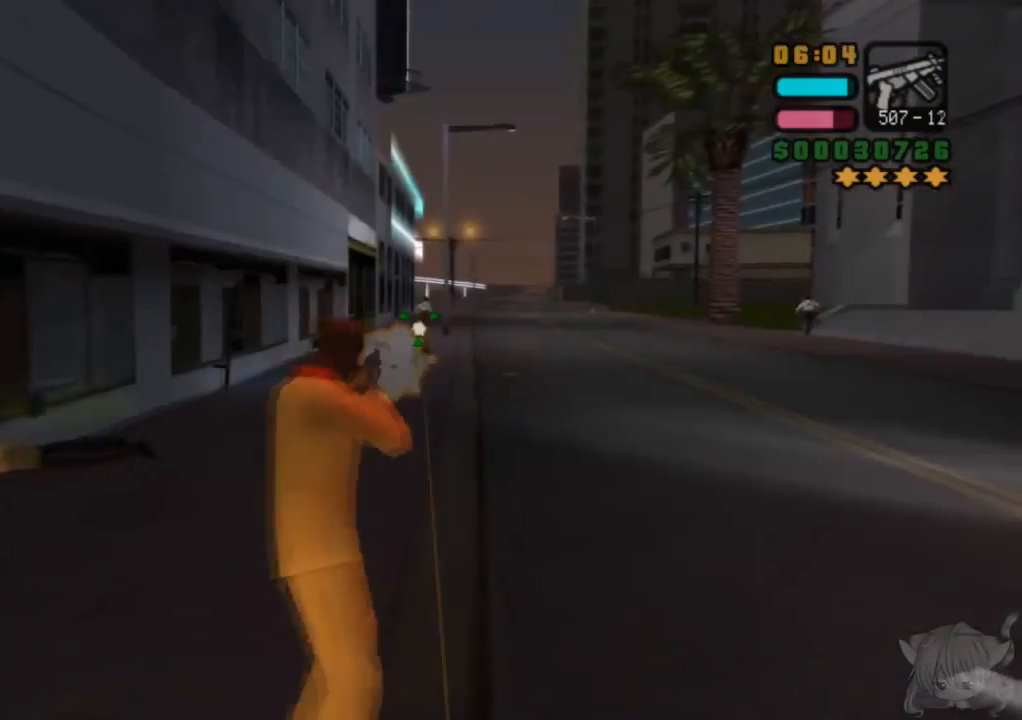
{"buttons": [], "left_stick": "up", "events": [[400, "CIRCLE", "up"], [400, "R1", "up"], [400, "left_stick", "up"]]}
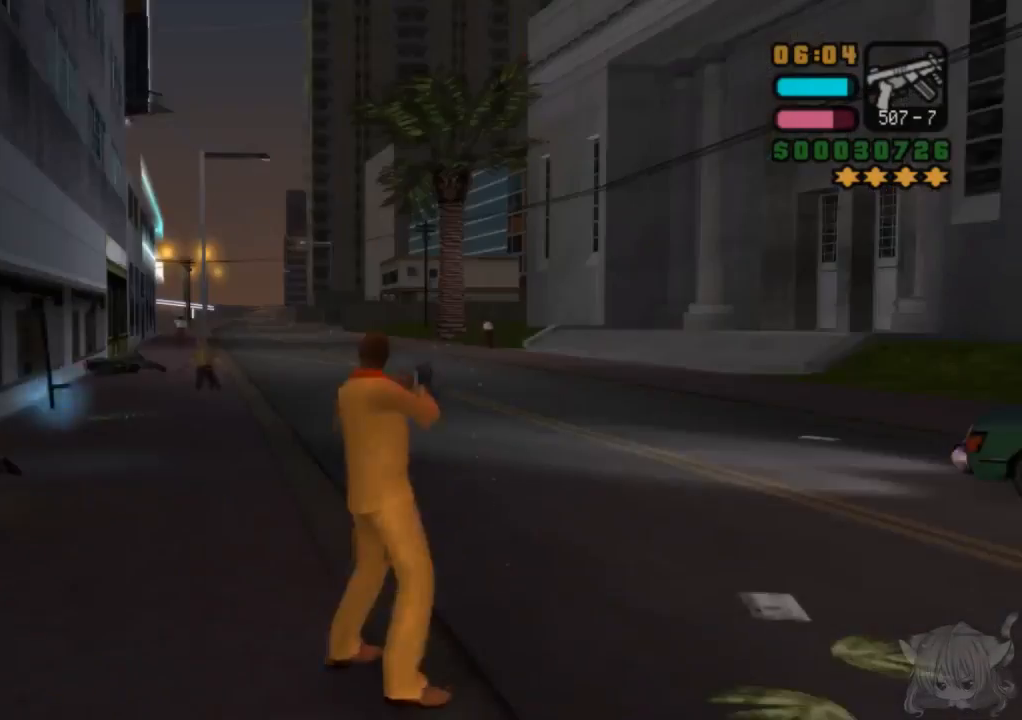
{"buttons": ["CROSS"], "left_stick": "up-left", "events": [[83, "CROSS", "down"], [417, "left_stick", "up-left"]]}
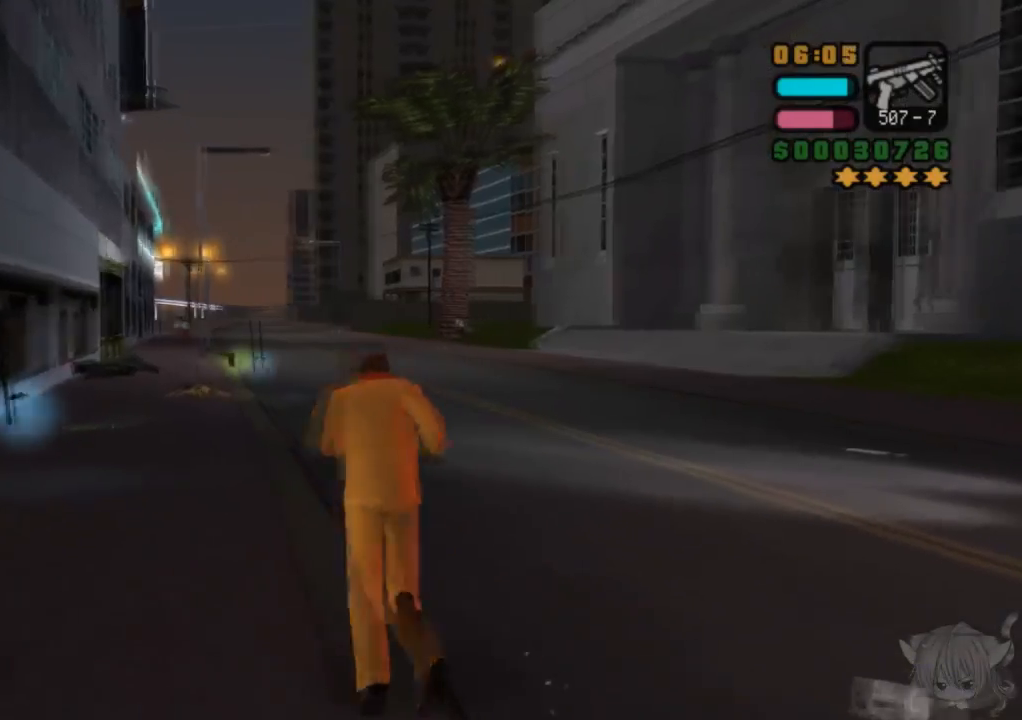
{"buttons": ["CROSS"], "left_stick": "up", "events": [[67, "left_stick", "up"]]}
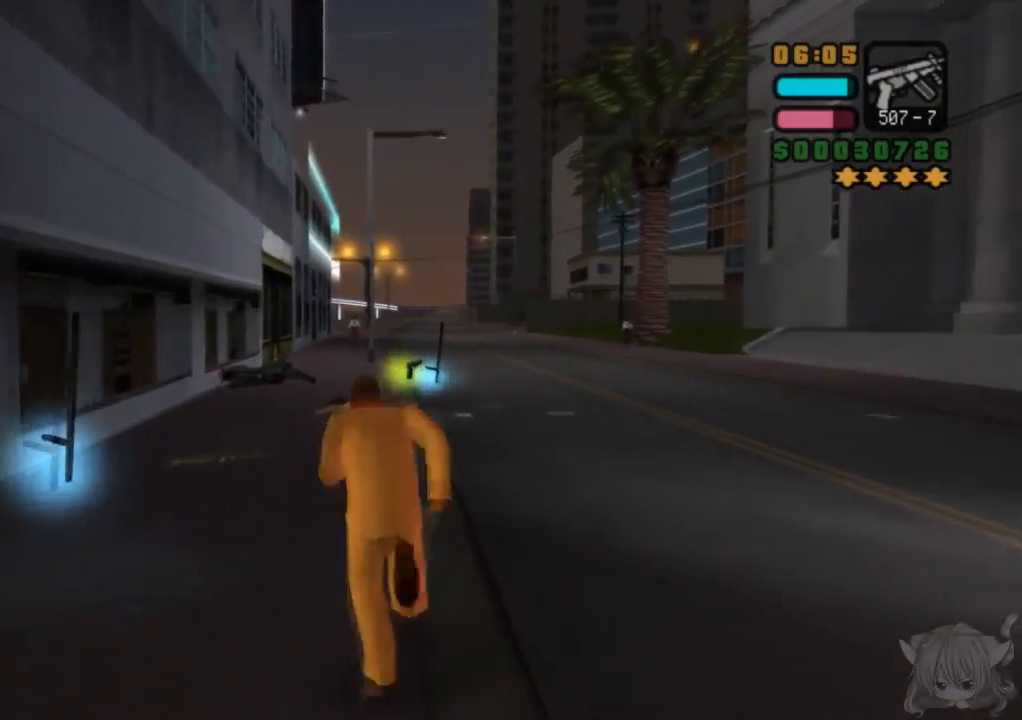
{"buttons": ["R1"], "left_stick": "up", "events": [[250, "CROSS", "up"], [250, "left_stick", "up-right"], [367, "left_stick", "right"], [400, "R1", "down"], [467, "left_stick", "up"]]}
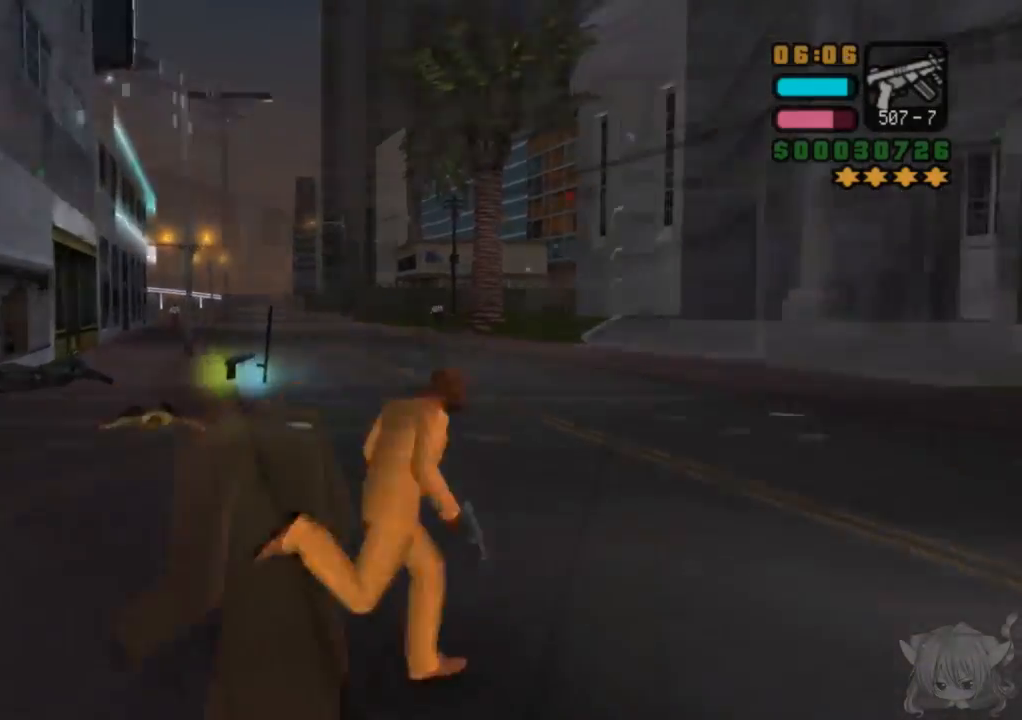
{"buttons": ["CIRCLE", "R1"], "left_stick": "center", "events": [[100, "CIRCLE", "down"], [200, "left_stick", "center"]]}
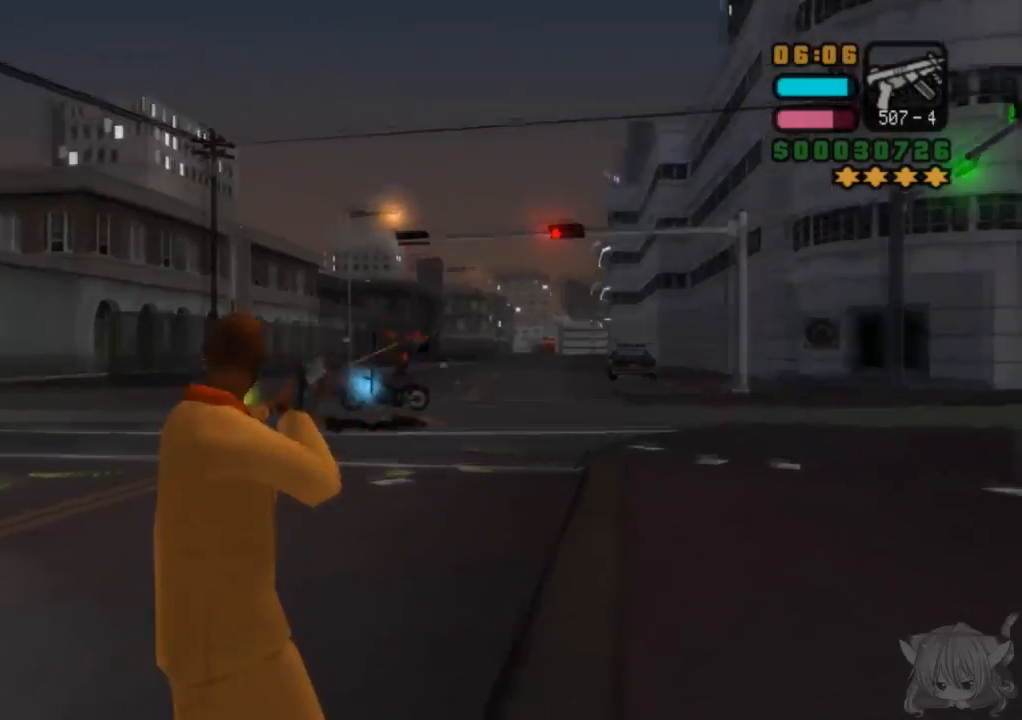
{"buttons": ["CROSS"], "left_stick": "up", "events": [[150, "R1", "up"], [217, "CIRCLE", "up"], [217, "left_stick", "up-left"], [350, "left_stick", "up"], [400, "CROSS", "down"]]}
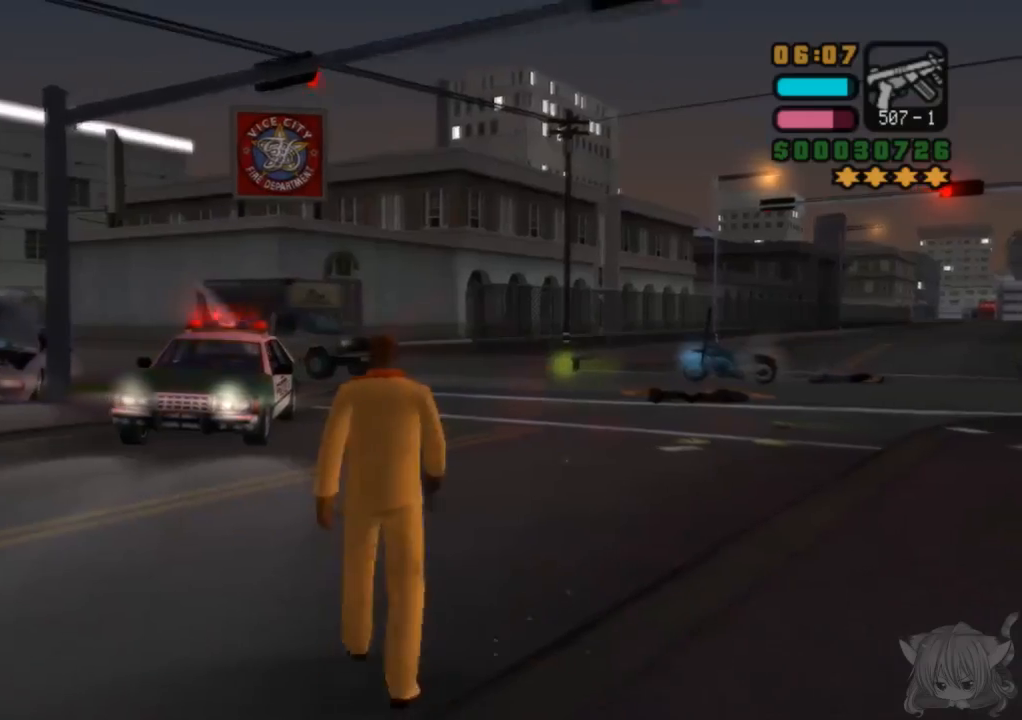
{"buttons": ["CROSS"], "left_stick": "up", "events": [[150, "left_stick", "up-right"], [400, "left_stick", "up"]]}
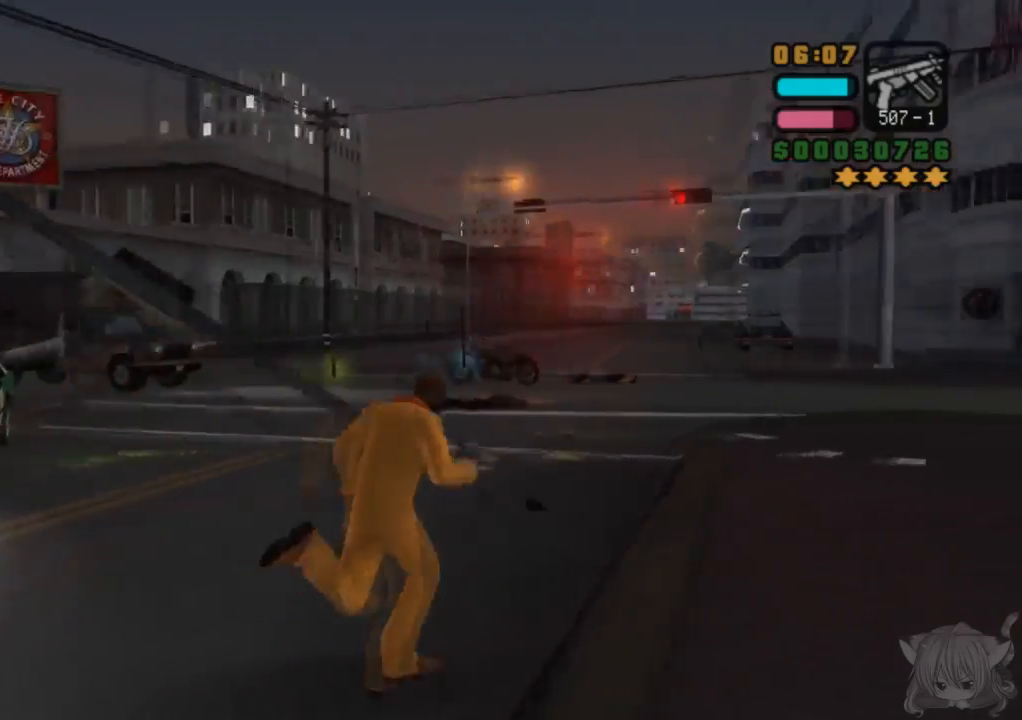
{"buttons": ["CROSS"], "left_stick": "up", "events": [[200, "left_stick", "up-right"], [450, "left_stick", "up"]]}
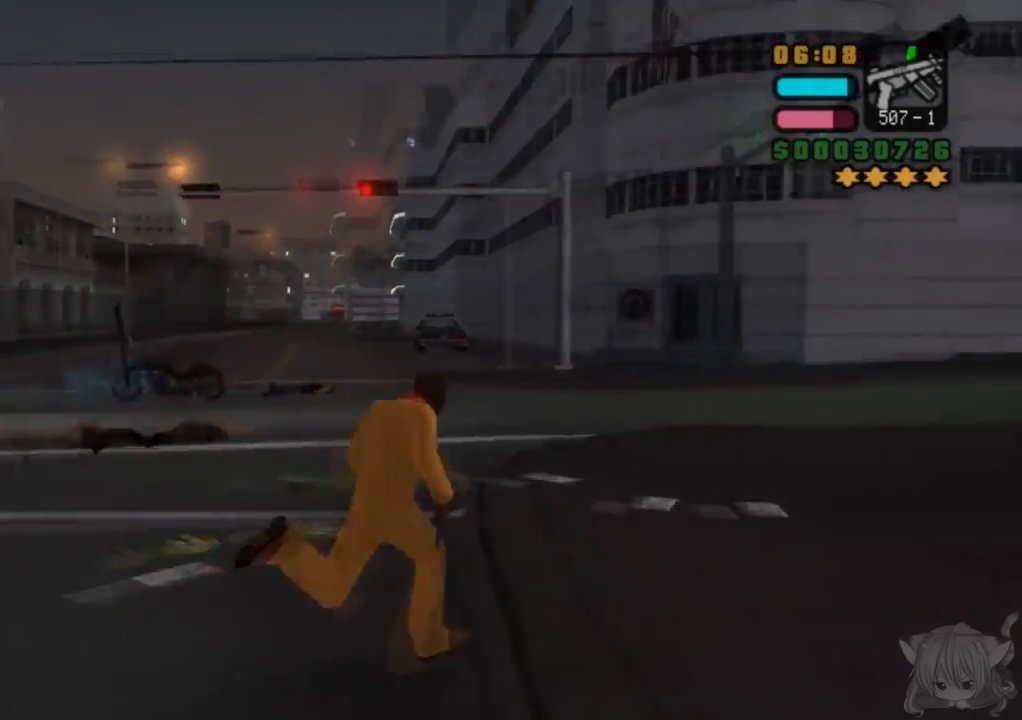
{"buttons": ["CROSS"], "left_stick": "up-right", "events": [[300, "left_stick", "up-right"]]}
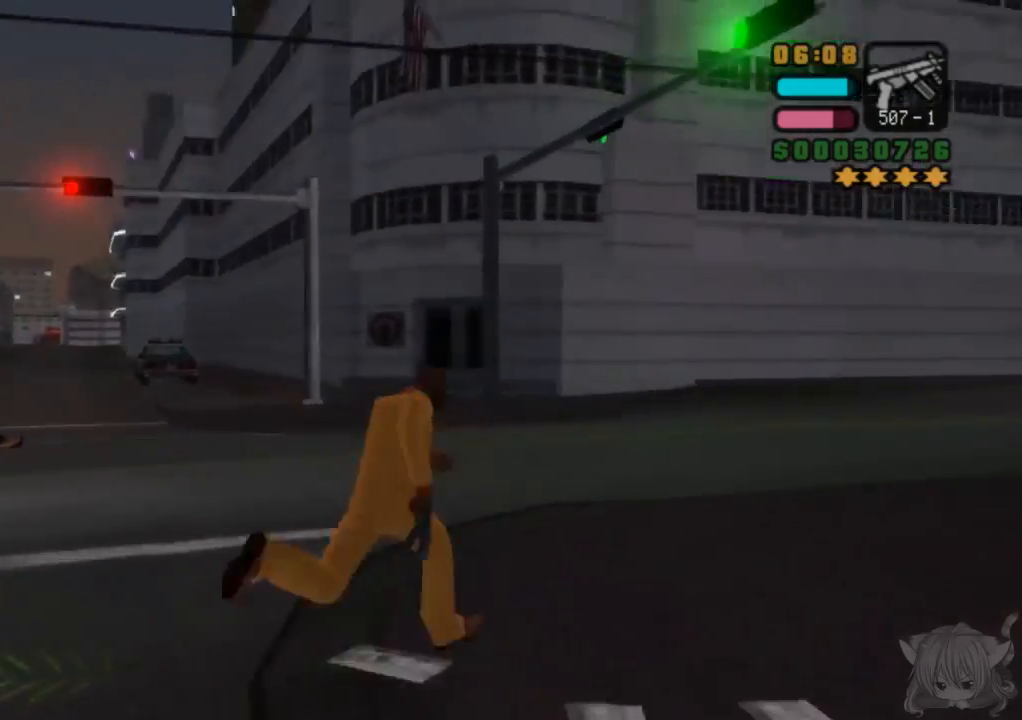
{"buttons": ["CROSS"], "left_stick": "up", "events": [[83, "left_stick", "up"]]}
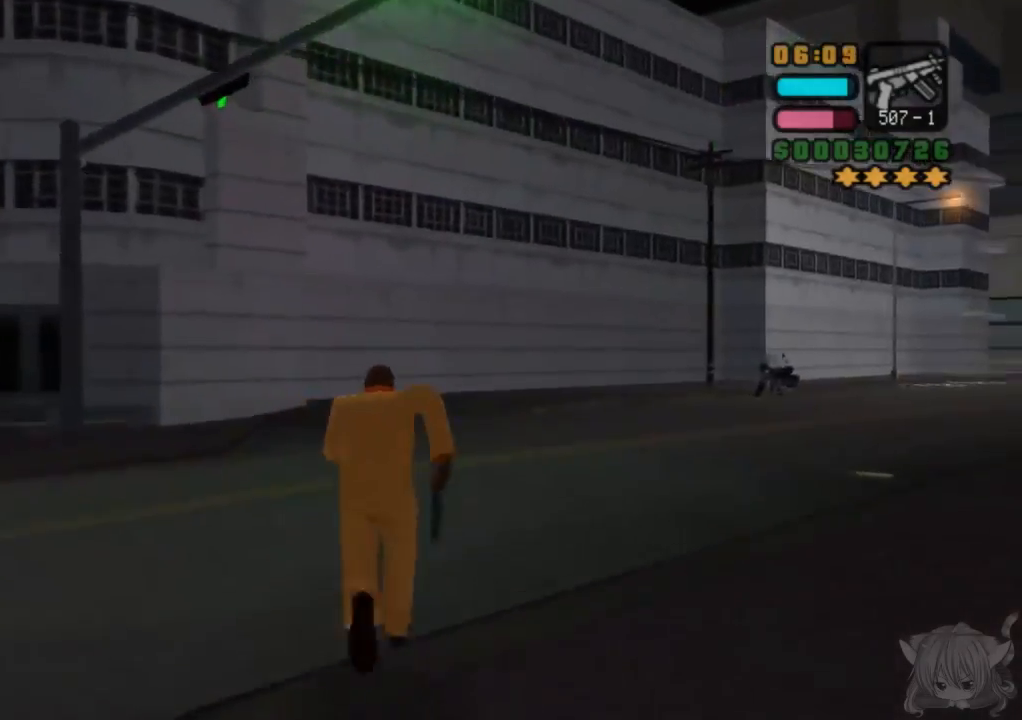
{"buttons": ["R1"], "left_stick": "center", "events": [[17, "left_stick", "right"], [33, "CROSS", "up"], [117, "left_stick", "down-right"], [217, "left_stick", "down"], [317, "R1", "down"], [417, "left_stick", "center"]]}
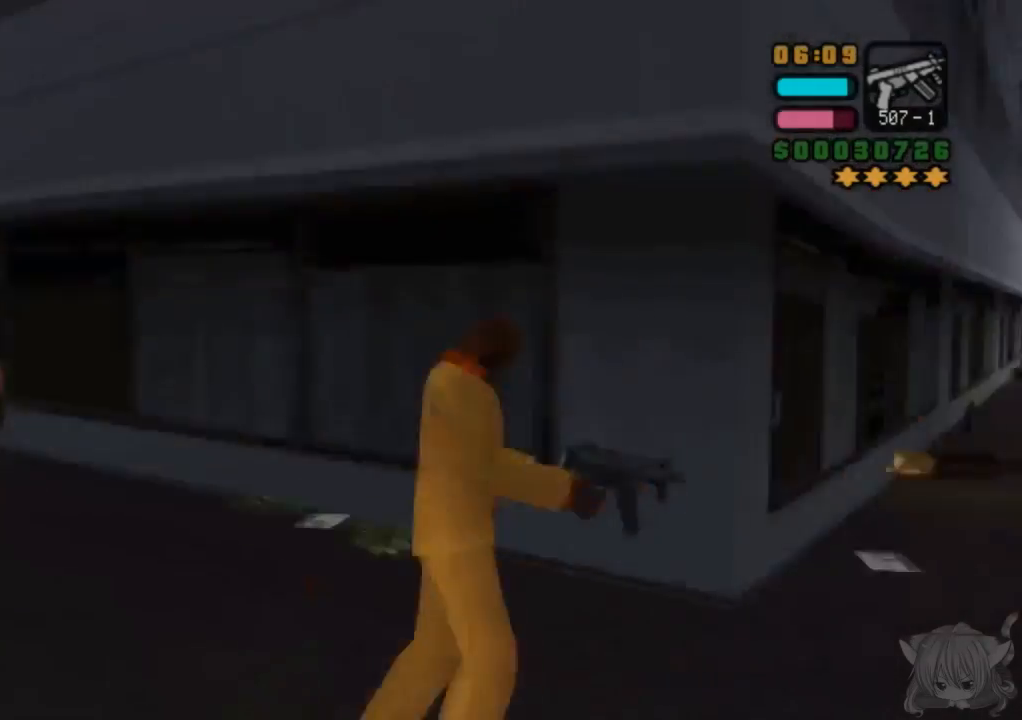
{"buttons": ["CIRCLE", "R1"], "left_stick": "center", "events": [[67, "CIRCLE", "down"]]}
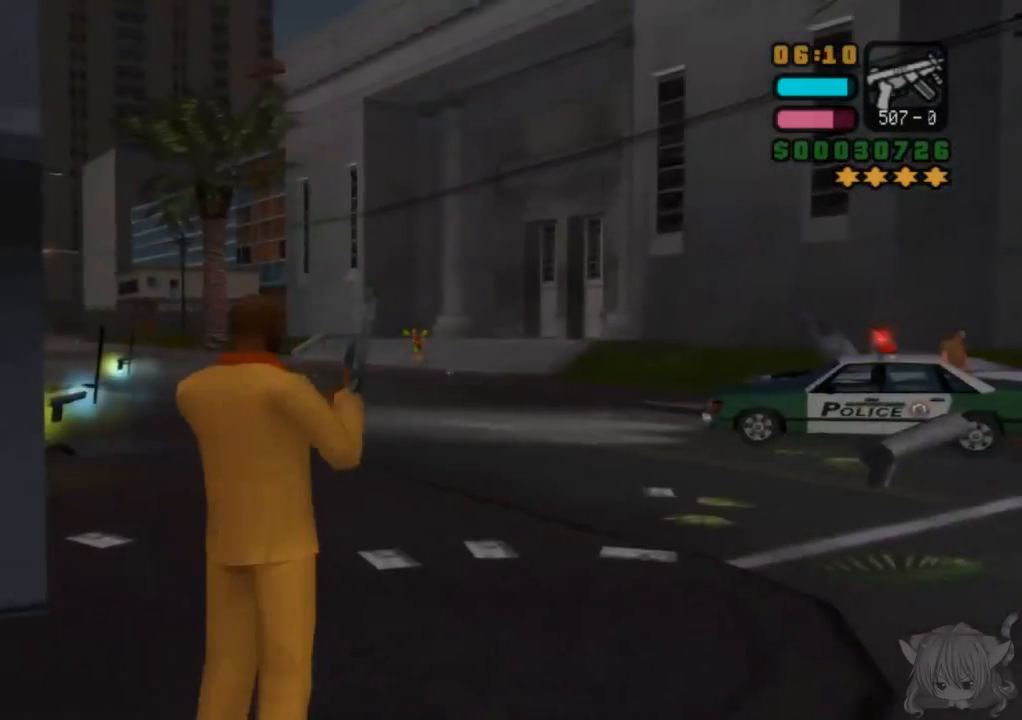
{"buttons": [], "left_stick": "right", "events": [[117, "left_stick", "up"], [133, "CIRCLE", "up"], [133, "R1", "up"], [467, "left_stick", "right"]]}
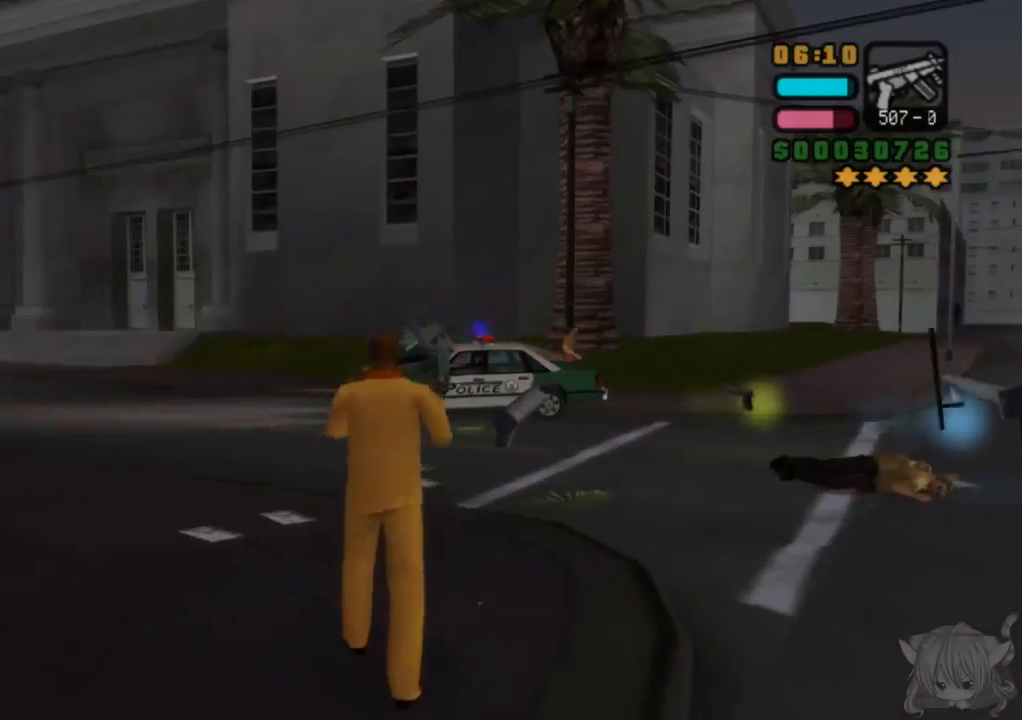
{"buttons": [], "left_stick": "up", "events": [[350, "left_stick", "up"]]}